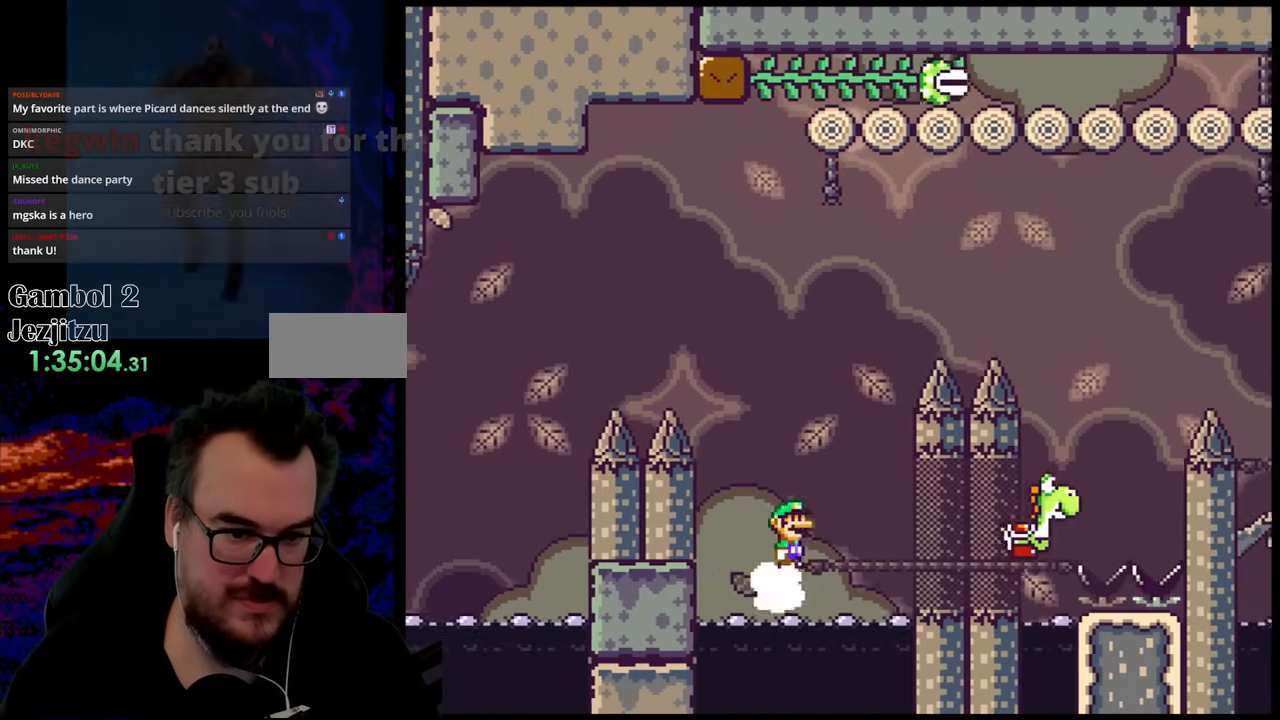
Gameplay with a controller (Nintendo layout); each line is a JSON object with the inputs held at the frame after it. "events" lists button and stick changes between this image and that frame as [ms after this image, input, new state], when the widget could be followed in between. Not read: L3 R3.
{"buttons": ["A", "X", "DPAD_RIGHT"], "events": [[50, "DPAD_RIGHT", "down"]]}
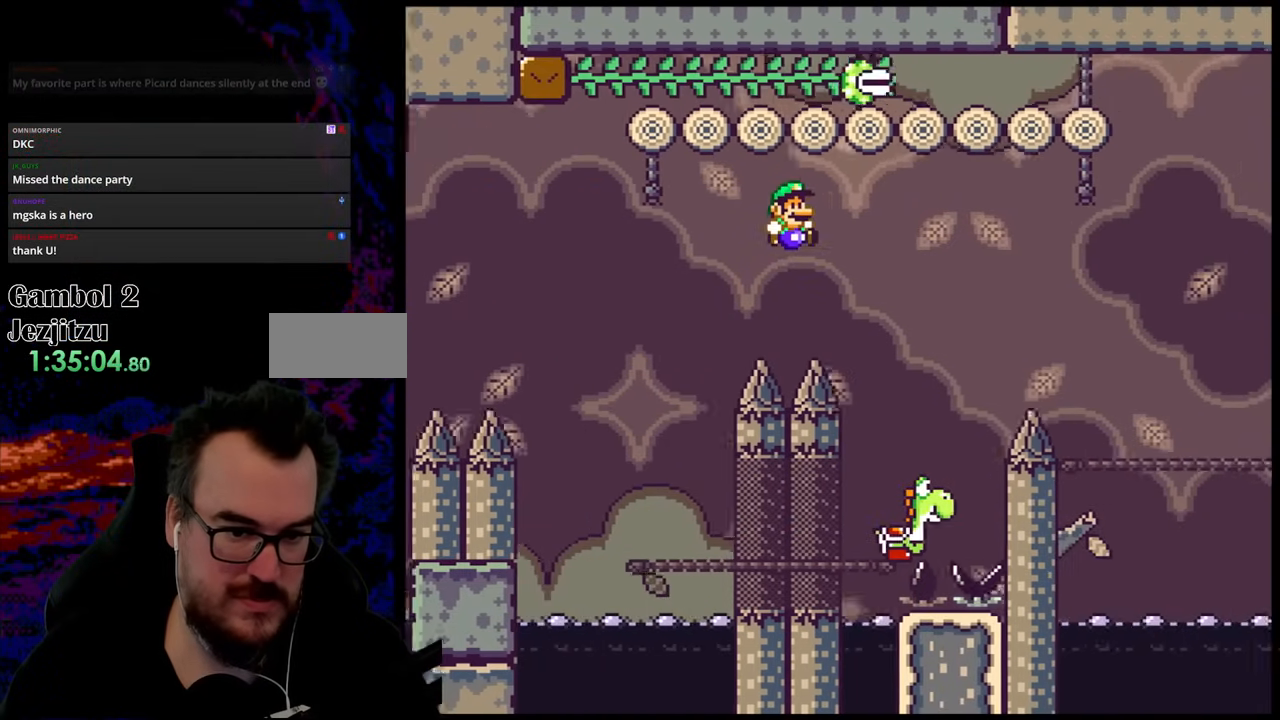
{"buttons": ["B", "Y", "DPAD_RIGHT"], "events": [[200, "DPAD_LEFT", "down"], [200, "DPAD_RIGHT", "up"], [233, "A", "up"], [267, "Y", "down"], [300, "X", "up"], [350, "DPAD_DOWN", "down"], [350, "DPAD_LEFT", "up"], [383, "B", "down"], [383, "DPAD_DOWN", "up"], [383, "DPAD_RIGHT", "down"]]}
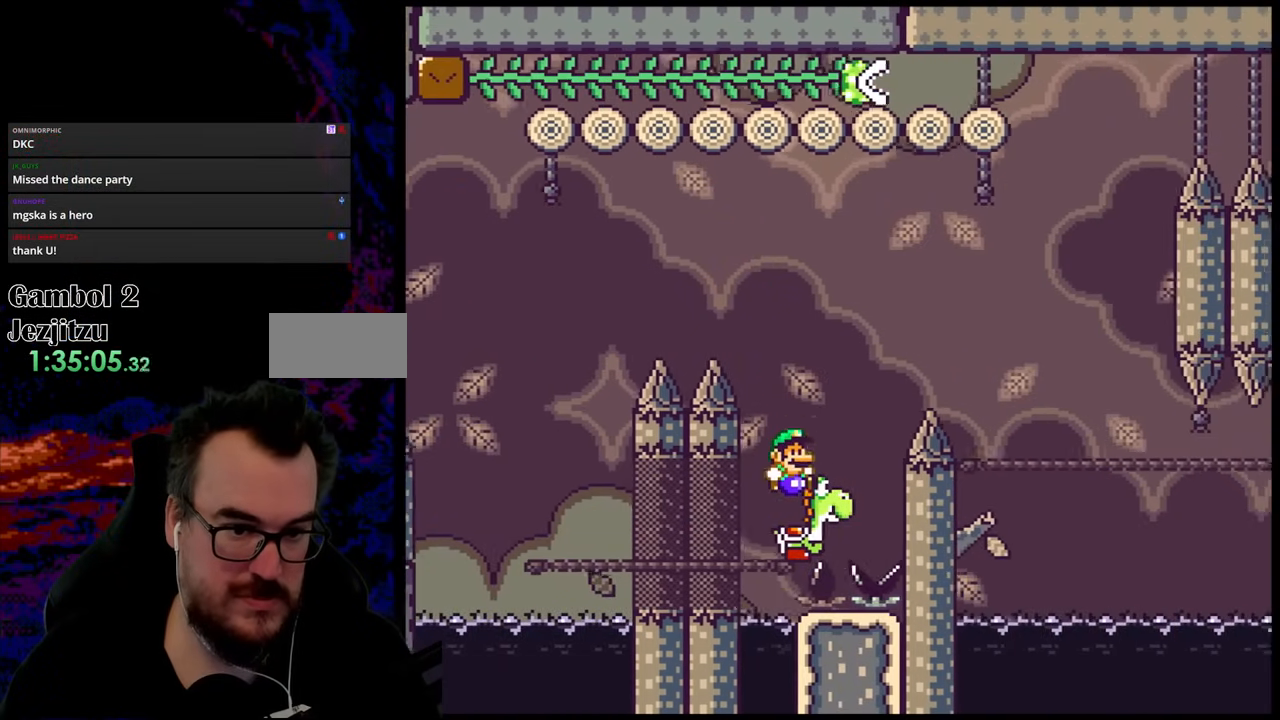
{"buttons": ["B", "Y", "DPAD_RIGHT"], "events": [[17, "DPAD_RIGHT", "up"], [83, "DPAD_RIGHT", "down"], [100, "B", "up"], [233, "DPAD_RIGHT", "up"], [300, "B", "down"], [367, "DPAD_RIGHT", "down"]]}
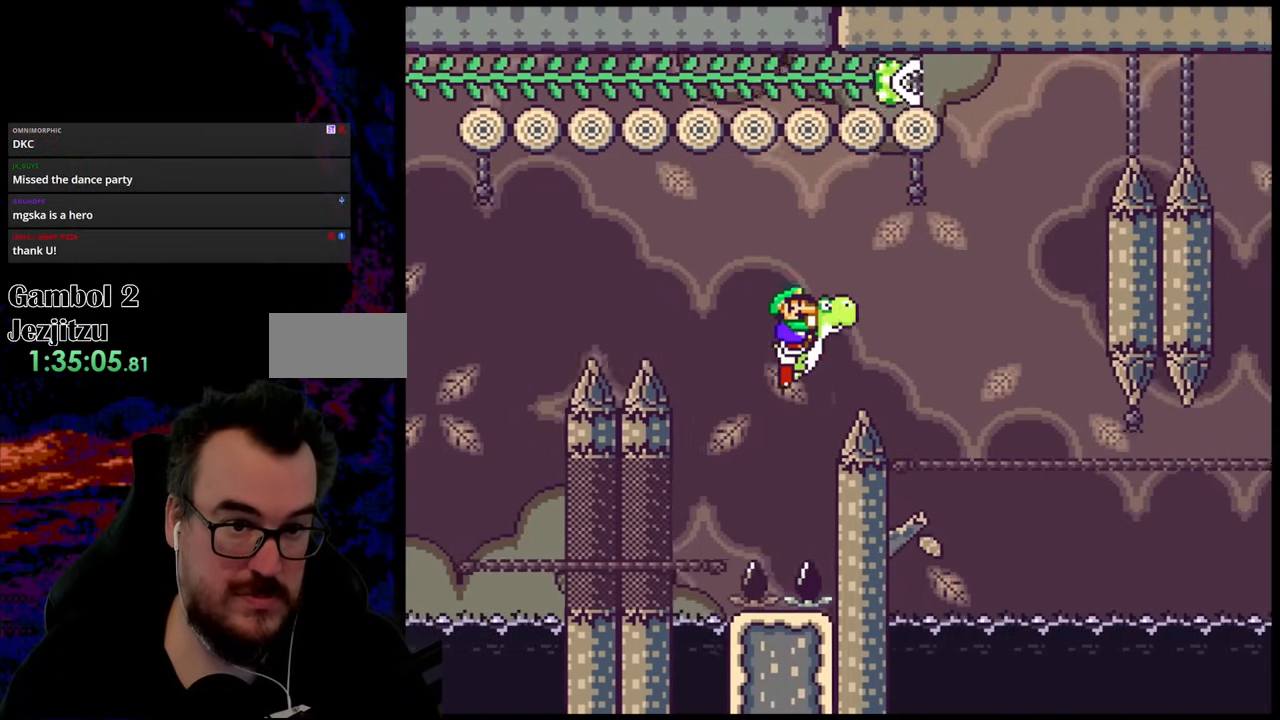
{"buttons": ["B", "Y", "DPAD_RIGHT"], "events": []}
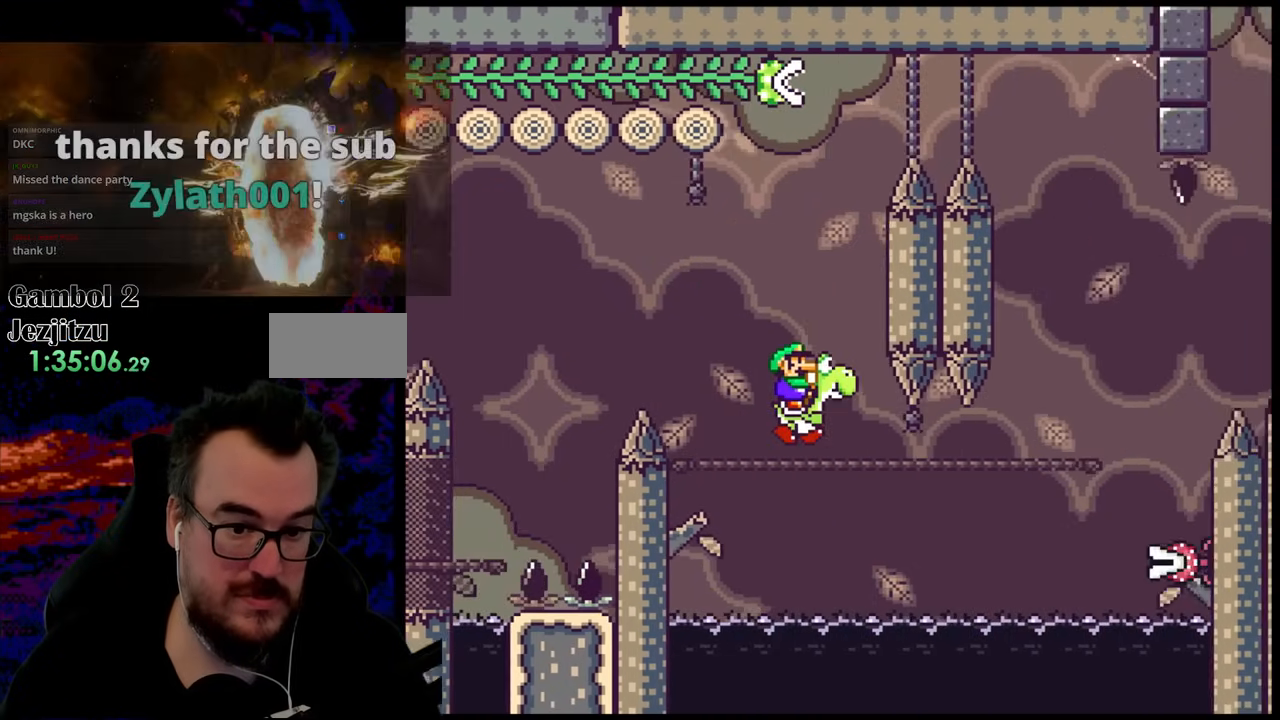
{"buttons": ["A", "X"], "events": [[100, "X", "down"], [133, "A", "down"], [133, "B", "up"], [133, "DPAD_LEFT", "down"], [133, "DPAD_RIGHT", "up"], [133, "Y", "up"], [383, "DPAD_LEFT", "up"]]}
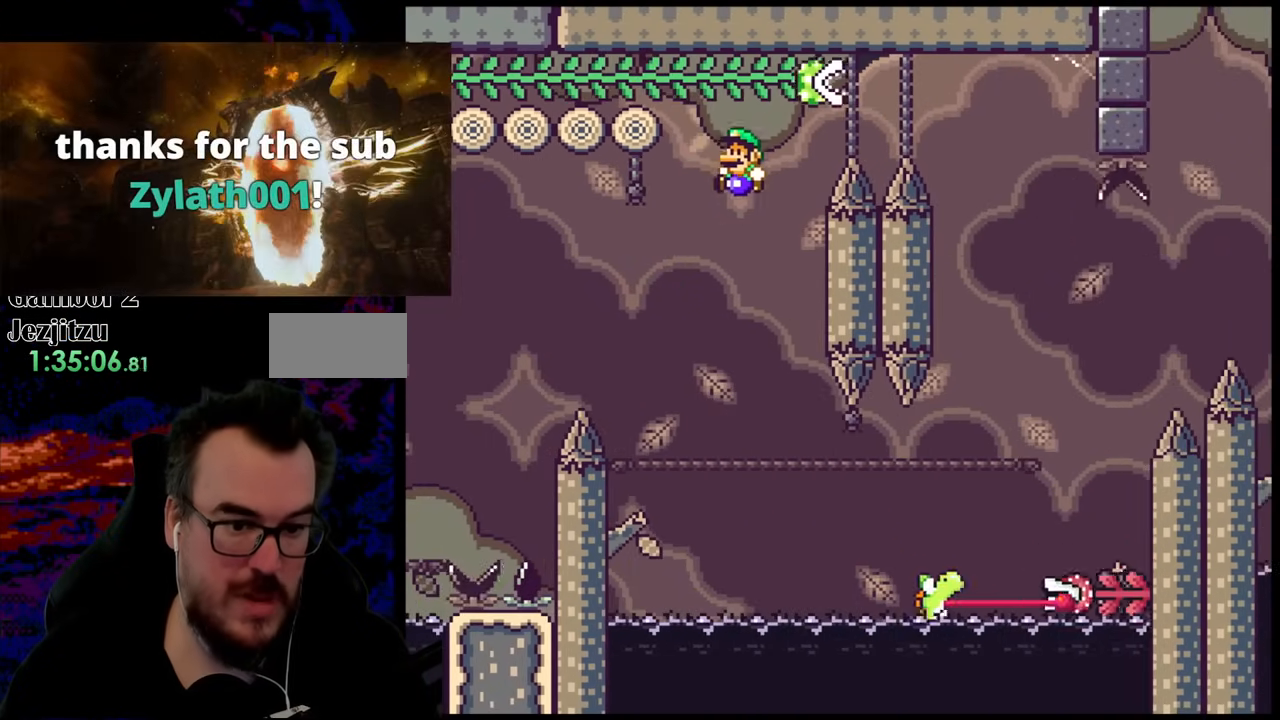
{"buttons": ["A", "X"], "events": [[233, "DPAD_RIGHT", "down"], [367, "DPAD_RIGHT", "up"]]}
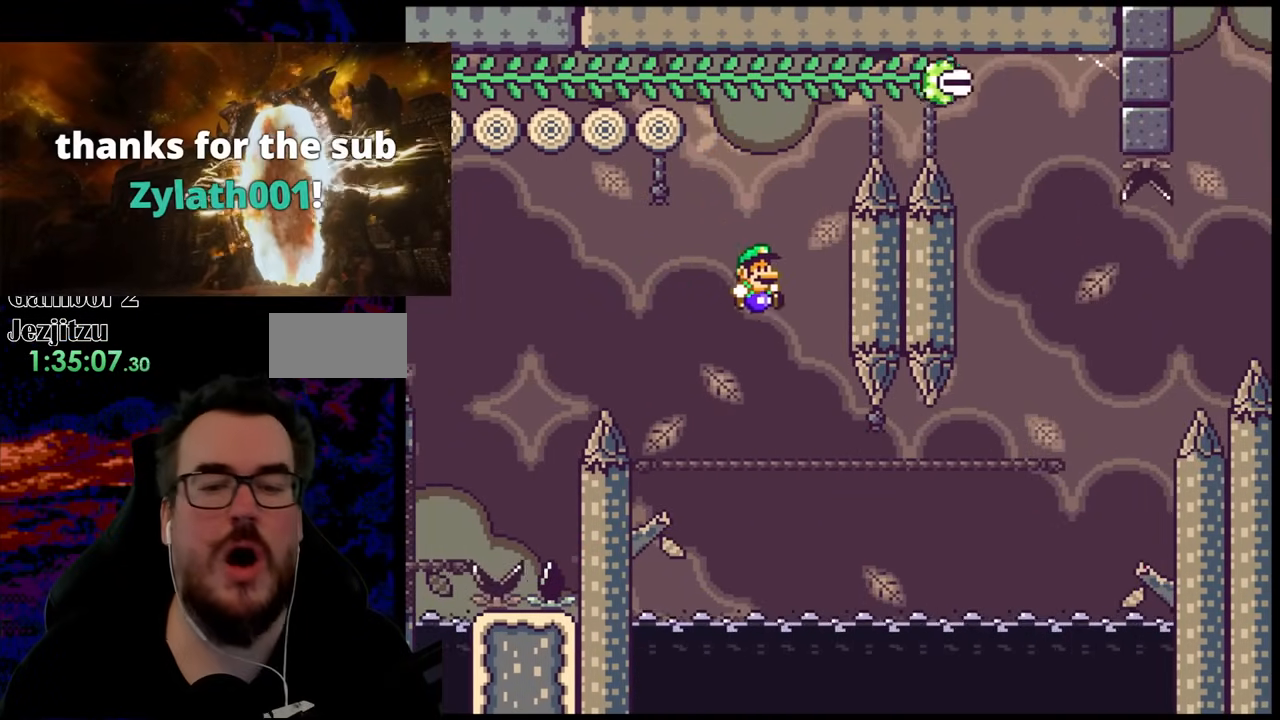
{"buttons": [], "events": [[317, "A", "up"], [500, "X", "up"]]}